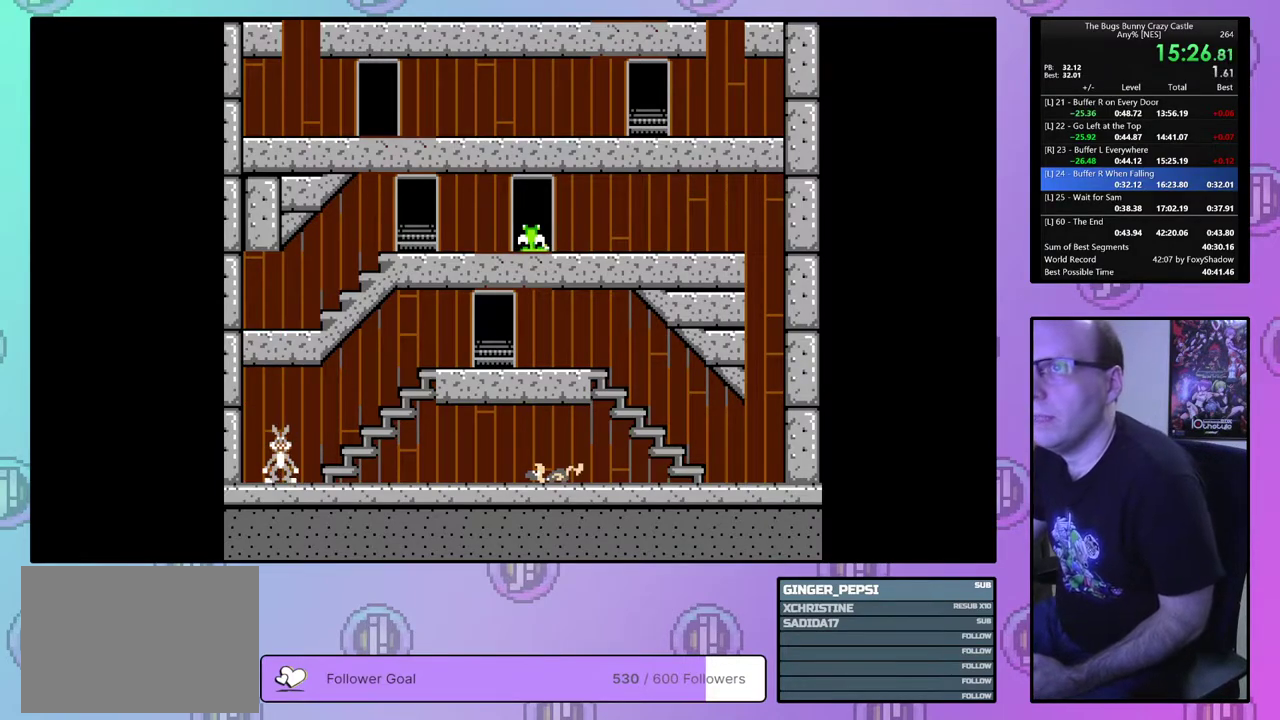
Gameplay with a controller (PlayStation layout); each line is a JSON object with the inputs held at the frame after it (dt_ms = milliseconds from this image to that frame). "events" lists button and stick changes between this image and that frame as [ms after this image, input, new state], when the widget could be followed in between. Not read: L3 R3 START left_stick right_stick.
{"dt_ms": 500, "buttons": [], "events": []}
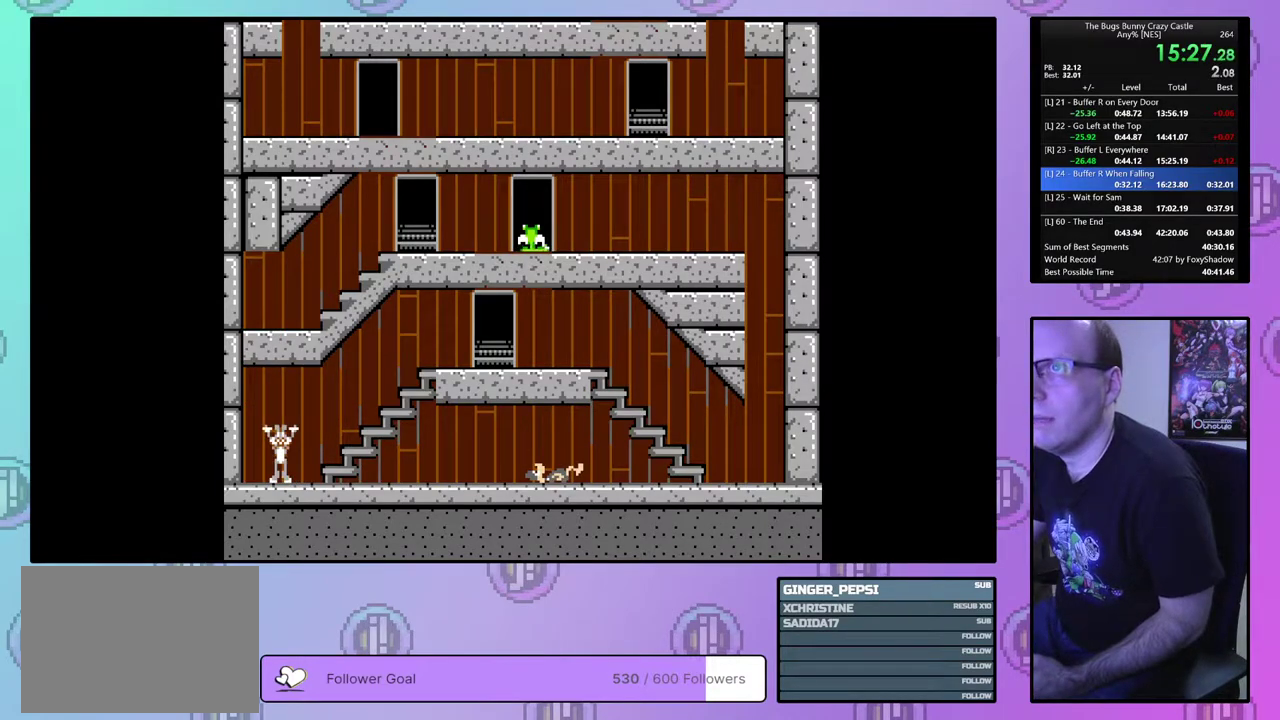
{"dt_ms": 500, "buttons": [], "events": []}
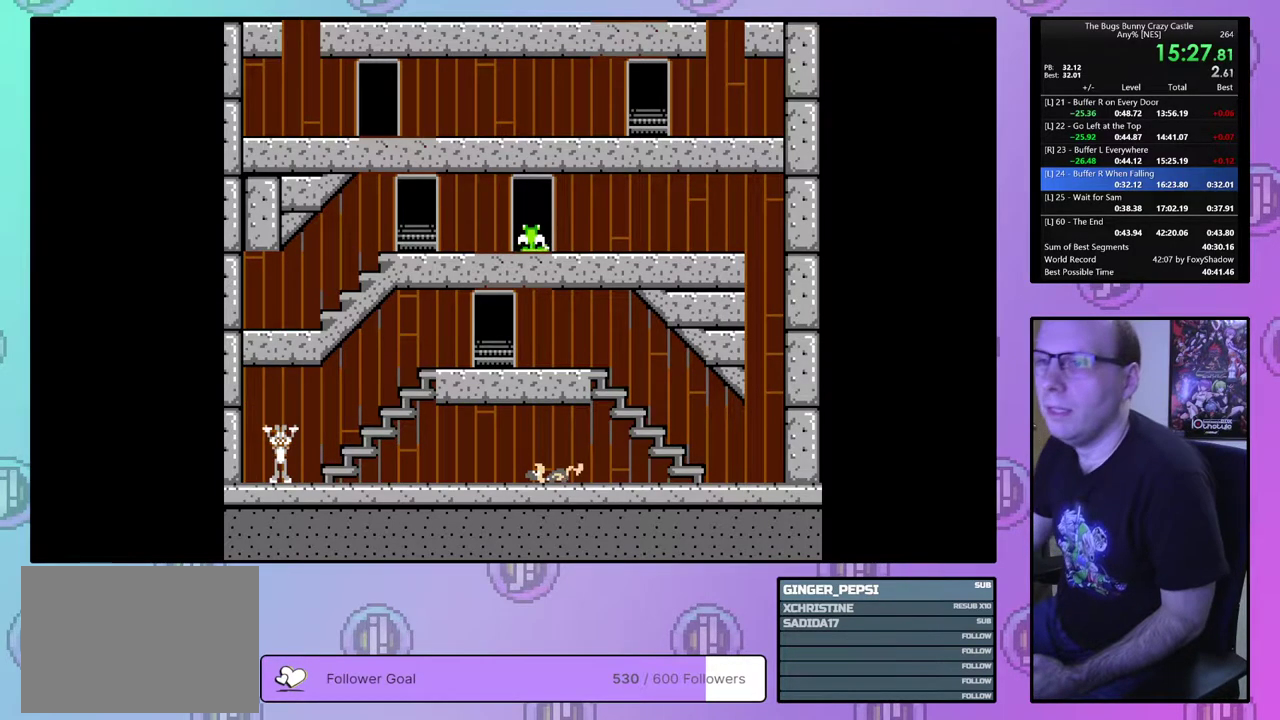
{"dt_ms": 500, "buttons": [], "events": []}
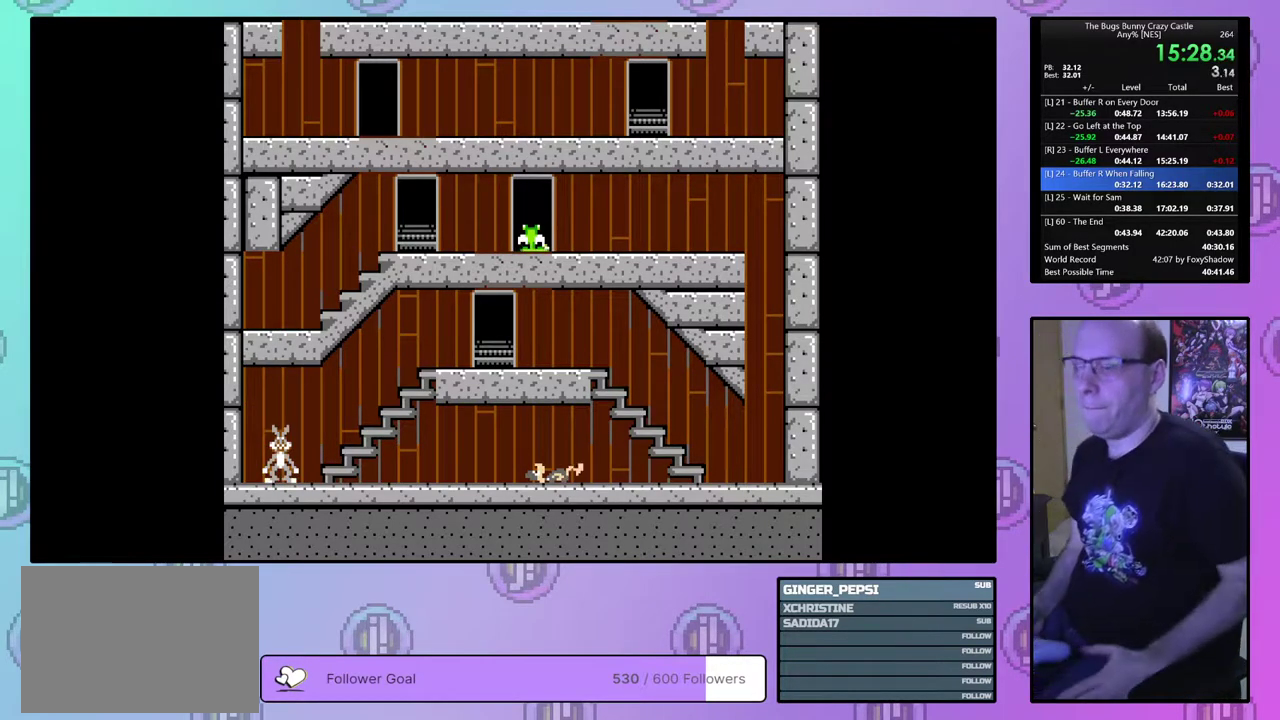
{"dt_ms": 500, "buttons": [], "events": [[400, "CROSS", "down"], [450, "CROSS", "up"]]}
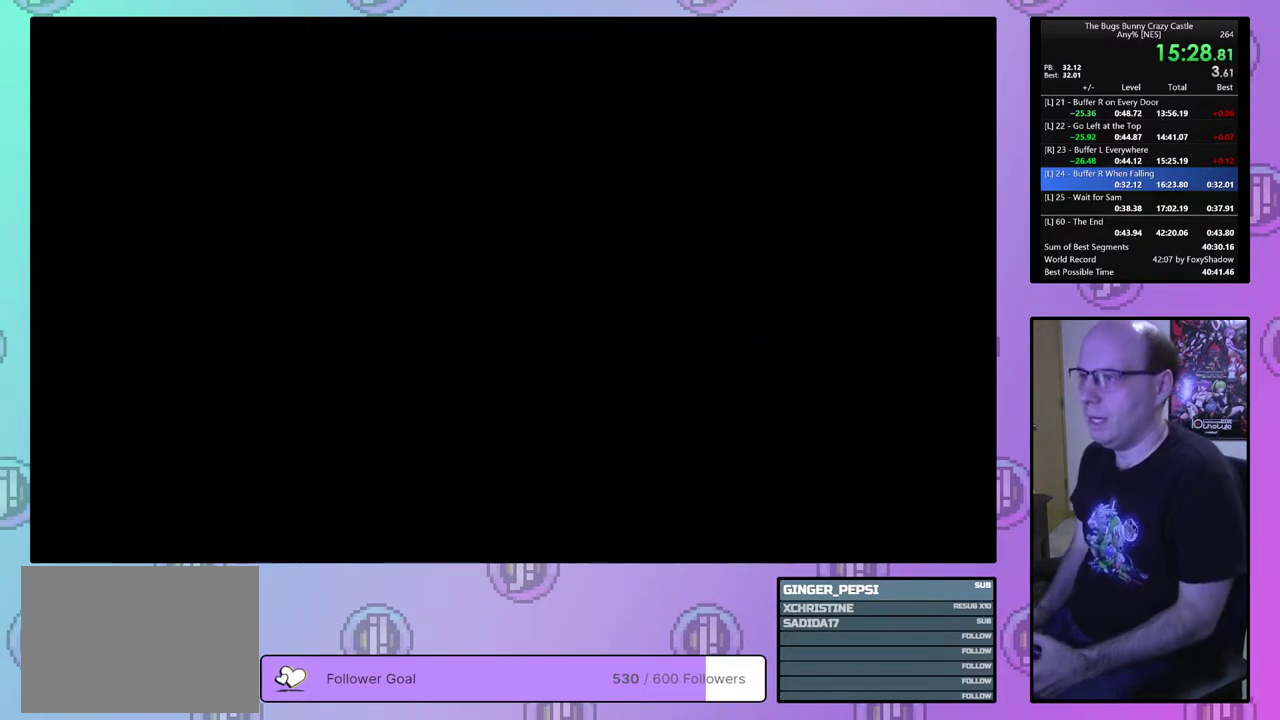
{"dt_ms": 100, "buttons": [], "events": [[17, "CIRCLE", "down"], [100, "CIRCLE", "up"]]}
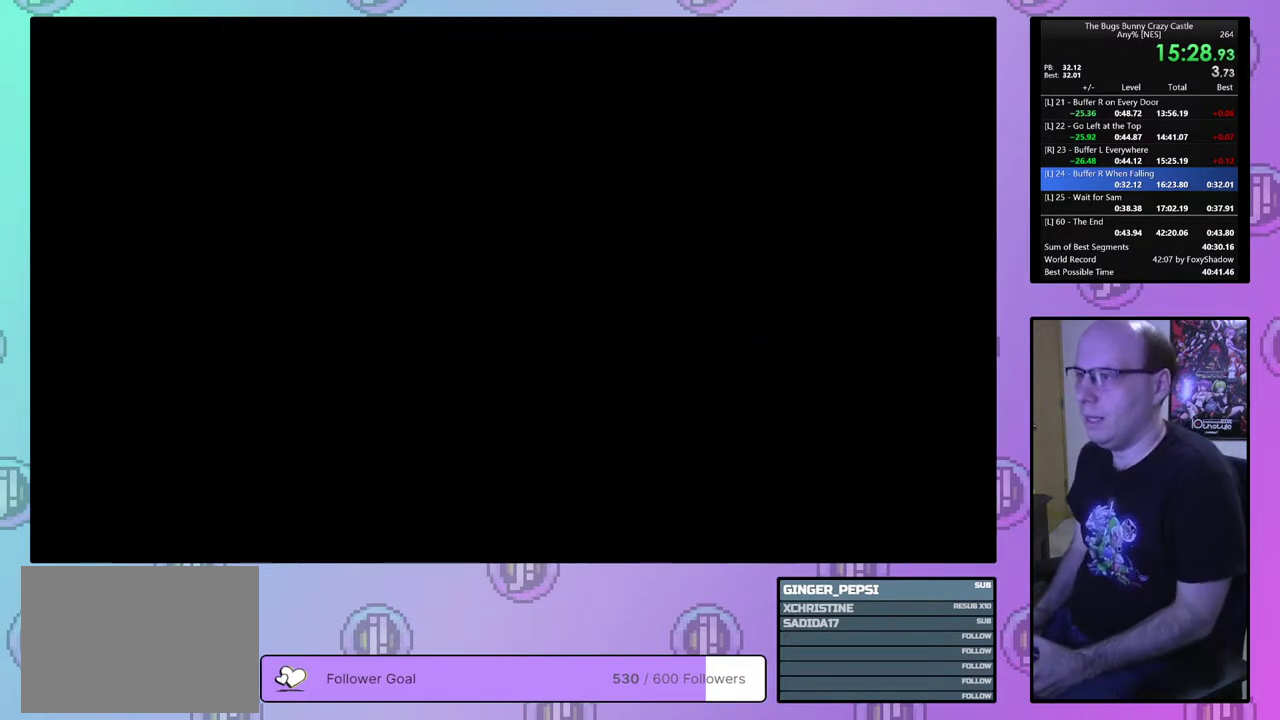
{"dt_ms": 300, "buttons": [], "events": [[67, "CIRCLE", "down"], [67, "CROSS", "down"], [117, "CROSS", "up"], [133, "CIRCLE", "up"], [200, "CIRCLE", "down"], [200, "CROSS", "down"], [267, "CROSS", "up"], [283, "CIRCLE", "up"]]}
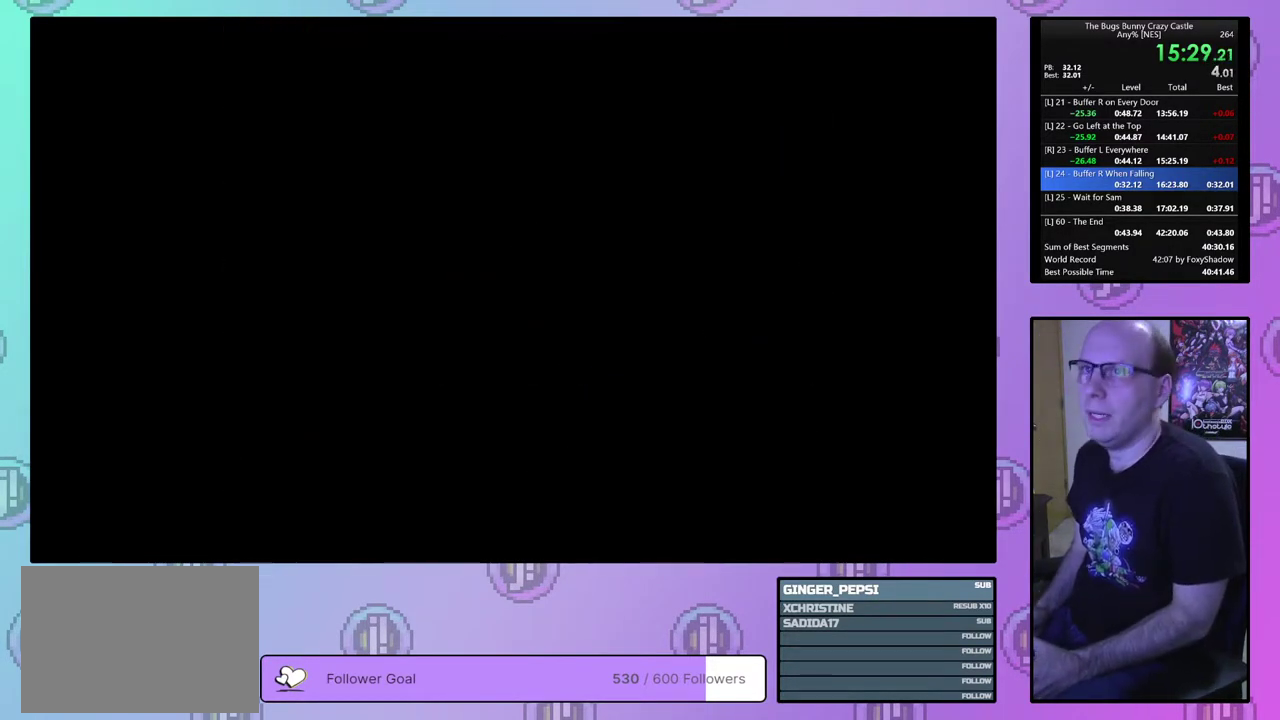
{"dt_ms": 100, "buttons": [], "events": [[33, "CIRCLE", "down"], [33, "CROSS", "down"], [83, "CIRCLE", "up"], [83, "CROSS", "up"]]}
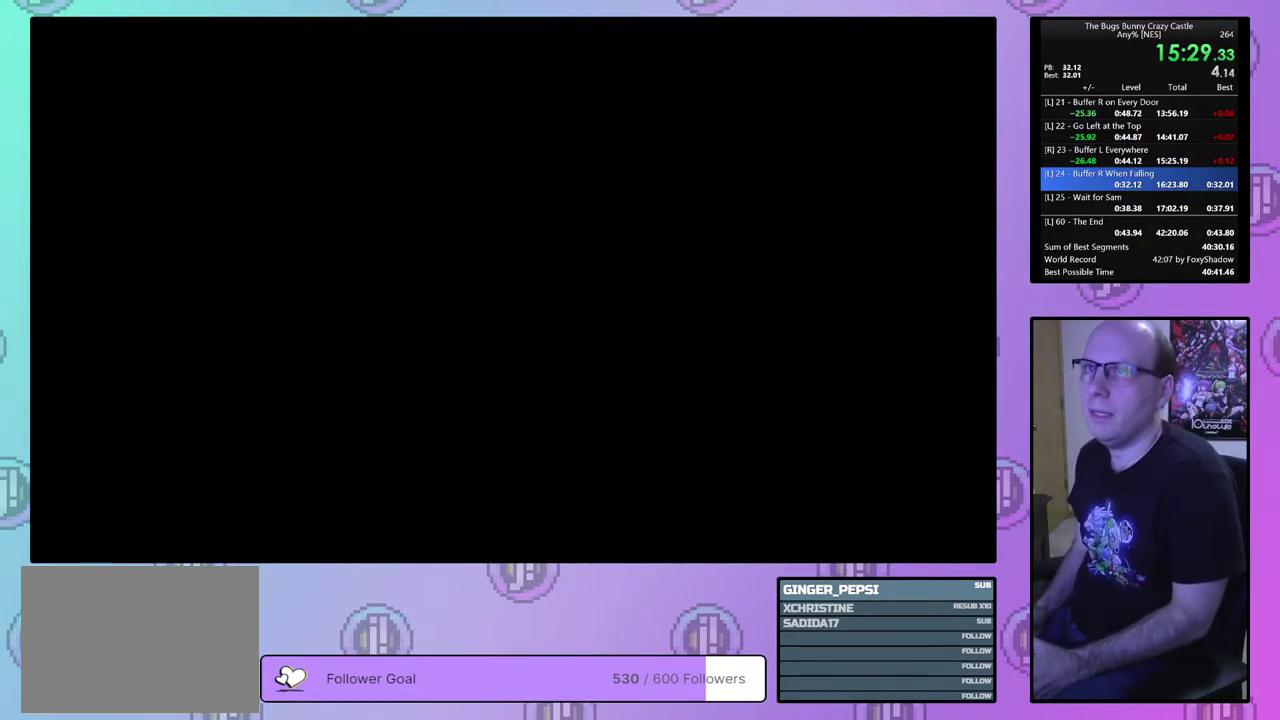
{"dt_ms": 200, "buttons": ["CROSS", "CIRCLE"], "events": [[50, "CIRCLE", "down"], [50, "CROSS", "down"], [117, "CIRCLE", "up"], [117, "CROSS", "up"], [183, "CIRCLE", "down"], [200, "CROSS", "down"]]}
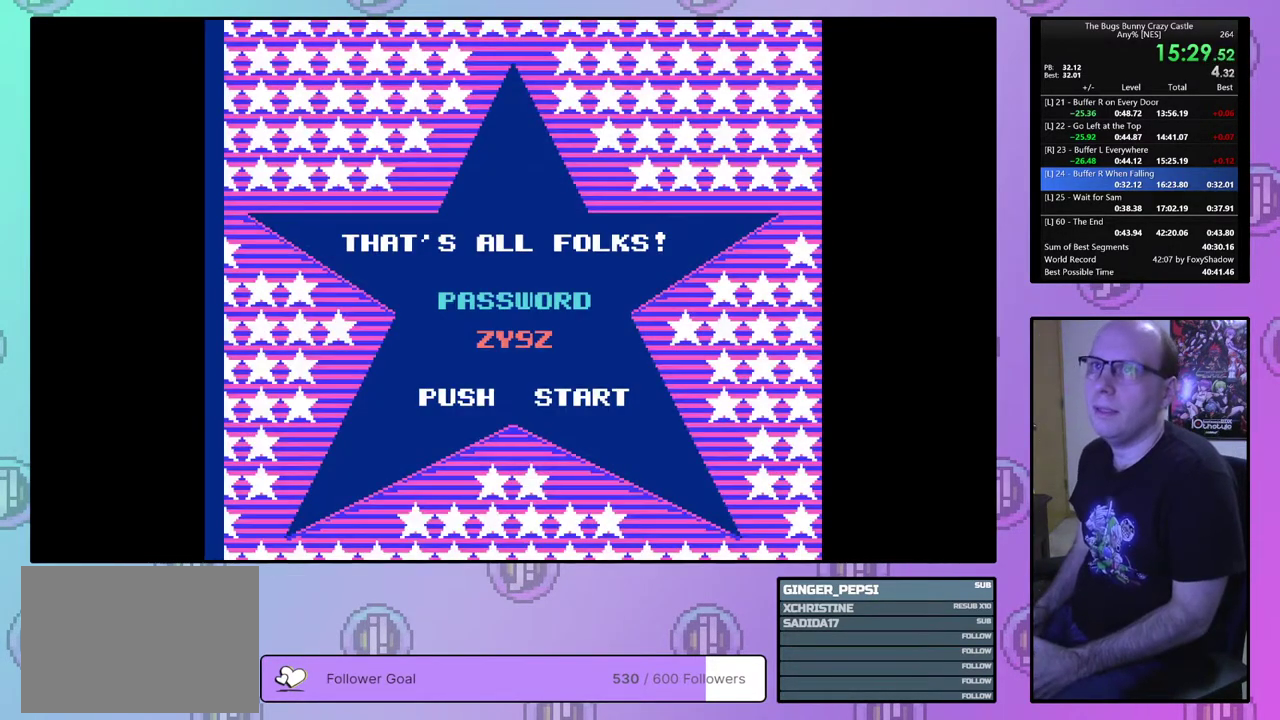
{"dt_ms": 100, "buttons": [], "events": [[50, "CIRCLE", "up"], [50, "CROSS", "up"]]}